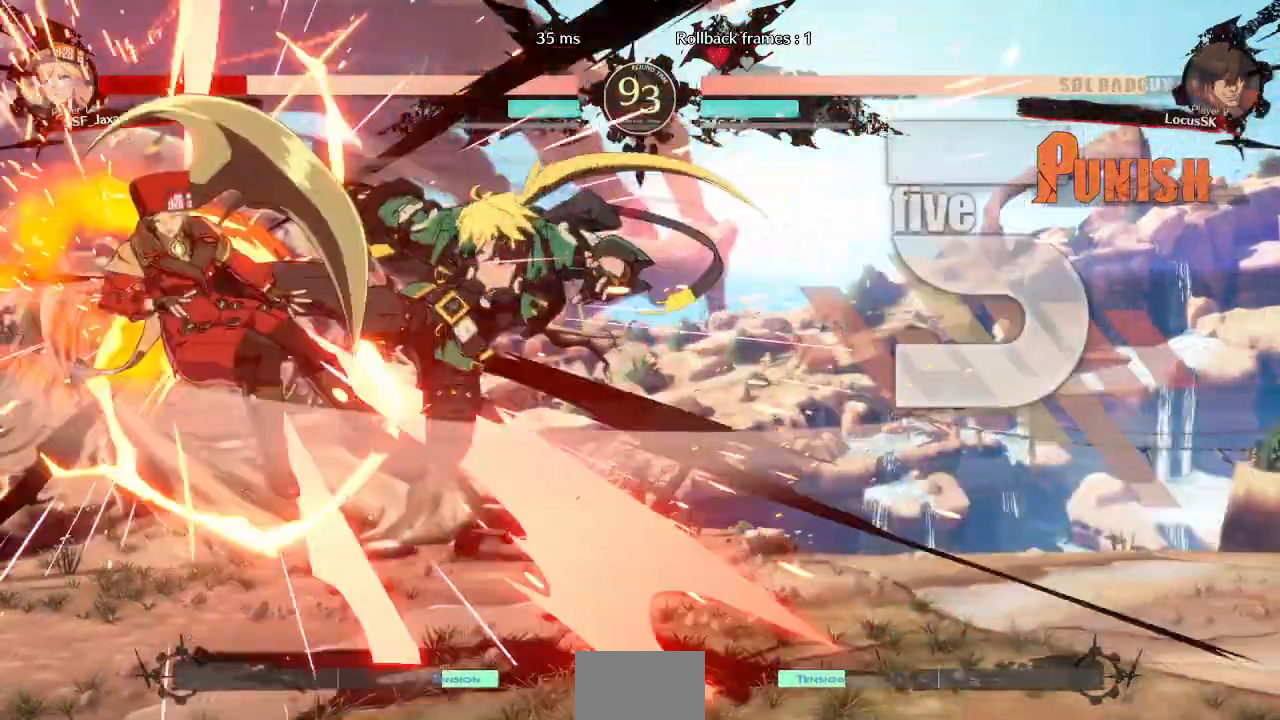
Gameplay with a controller (arcade stick); each line is a JSON object with the inputs held at the frame after it. "events" lists button and stick changes between this image and that frame as [ms after this image, input, new state], when the widget could be followed in between. Not read: L3 R3 SELECT START.
{"buttons": ["SQUARE", "TRIANGLE", "DPAD_DOWN", "DPAD_LEFT"], "events": [[400, "DPAD_DOWN", "down"]]}
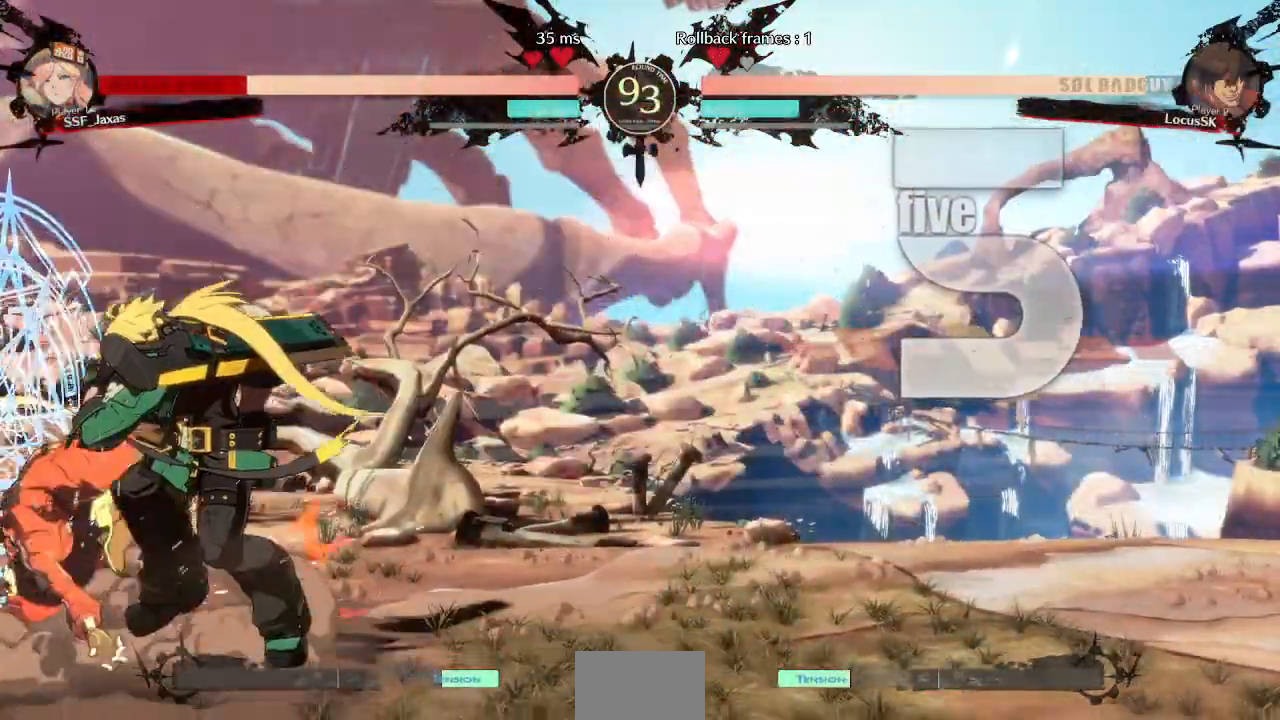
{"buttons": ["SQUARE", "TRIANGLE", "DPAD_DOWN", "DPAD_LEFT"], "events": [[50, "SQUARE", "up"], [83, "TRIANGLE", "up"], [283, "SQUARE", "down"], [283, "TRIANGLE", "down"]]}
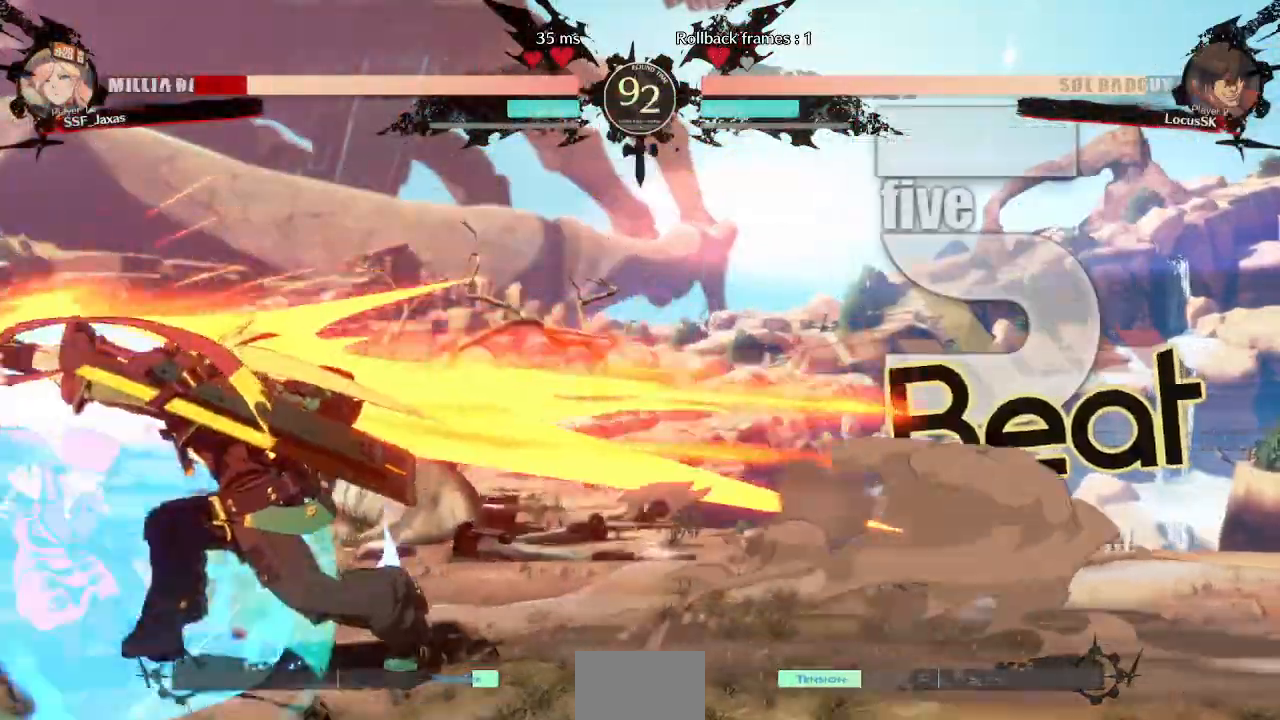
{"buttons": ["DPAD_DOWN", "DPAD_LEFT"], "events": [[183, "SQUARE", "up"], [183, "TRIANGLE", "up"]]}
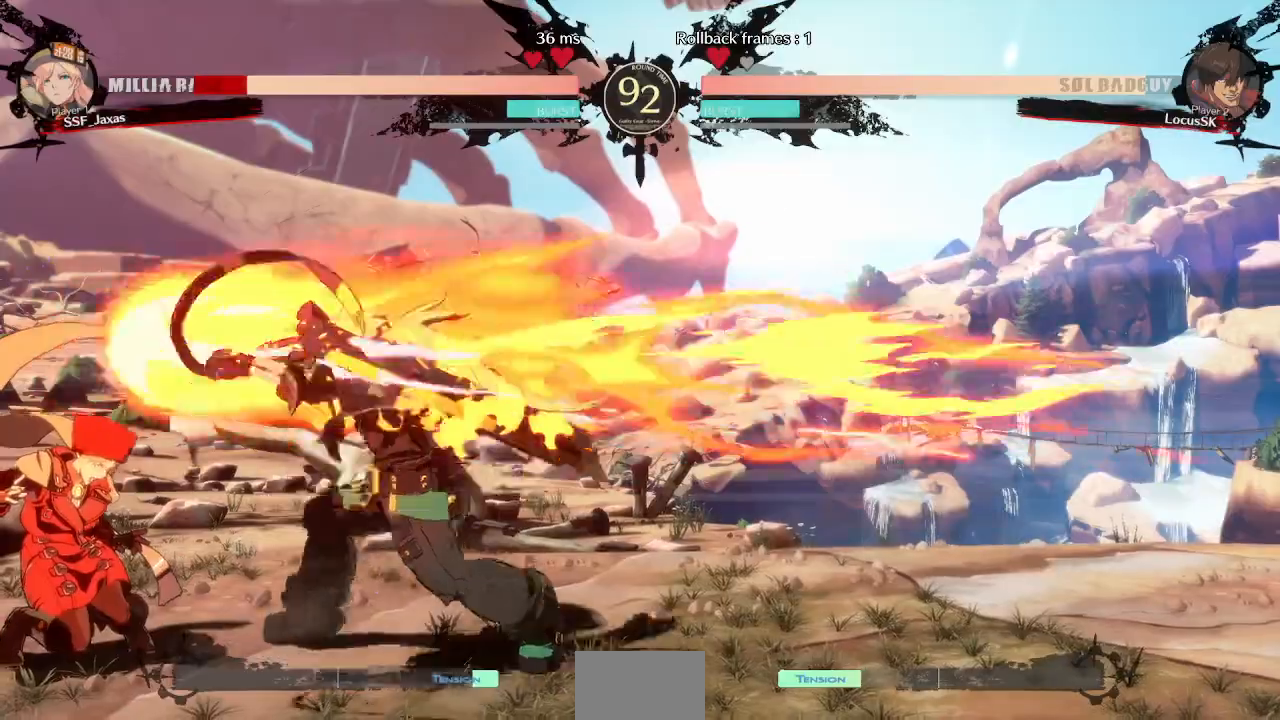
{"buttons": ["R2", "DPAD_LEFT"], "events": [[433, "DPAD_DOWN", "up"], [483, "R2", "down"]]}
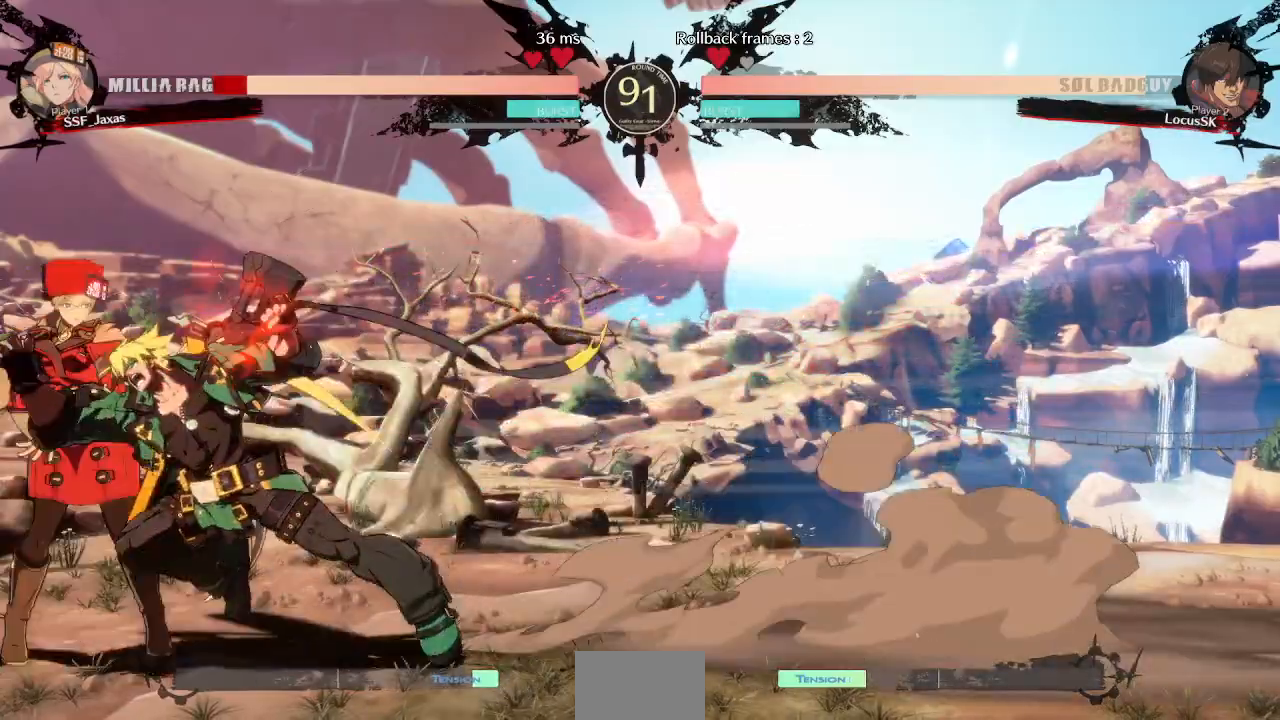
{"buttons": []}
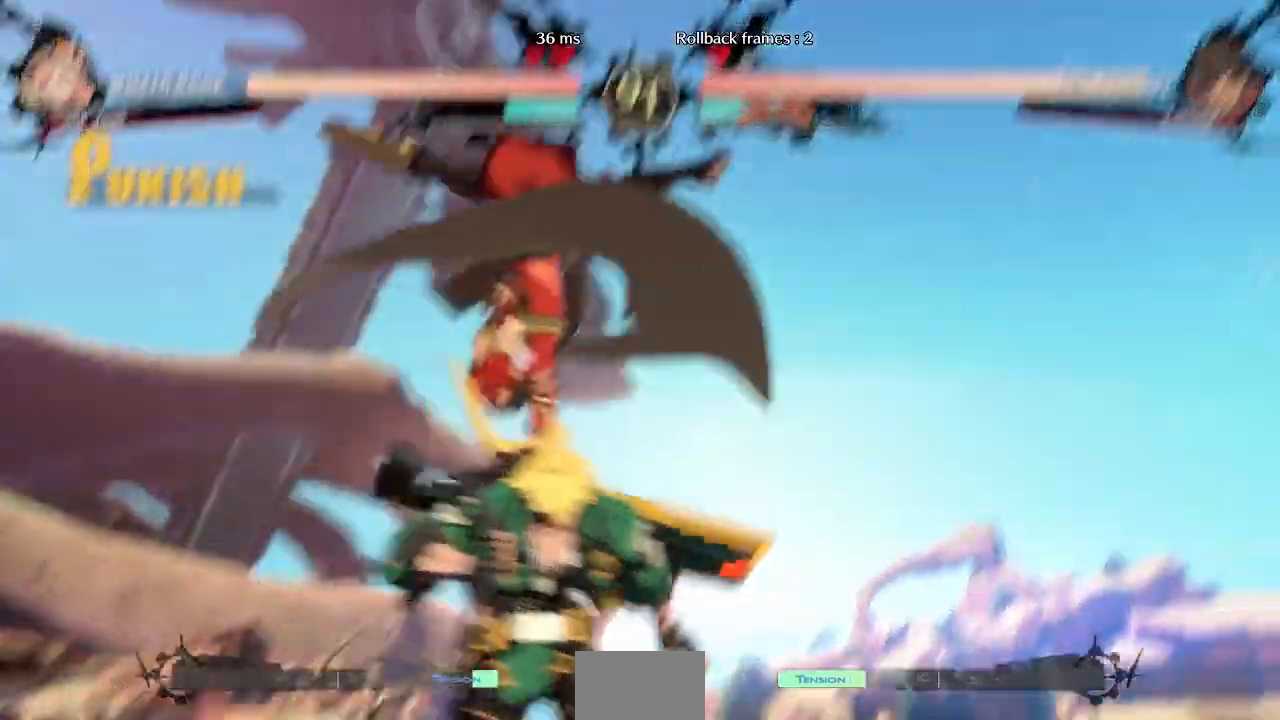
{"buttons": []}
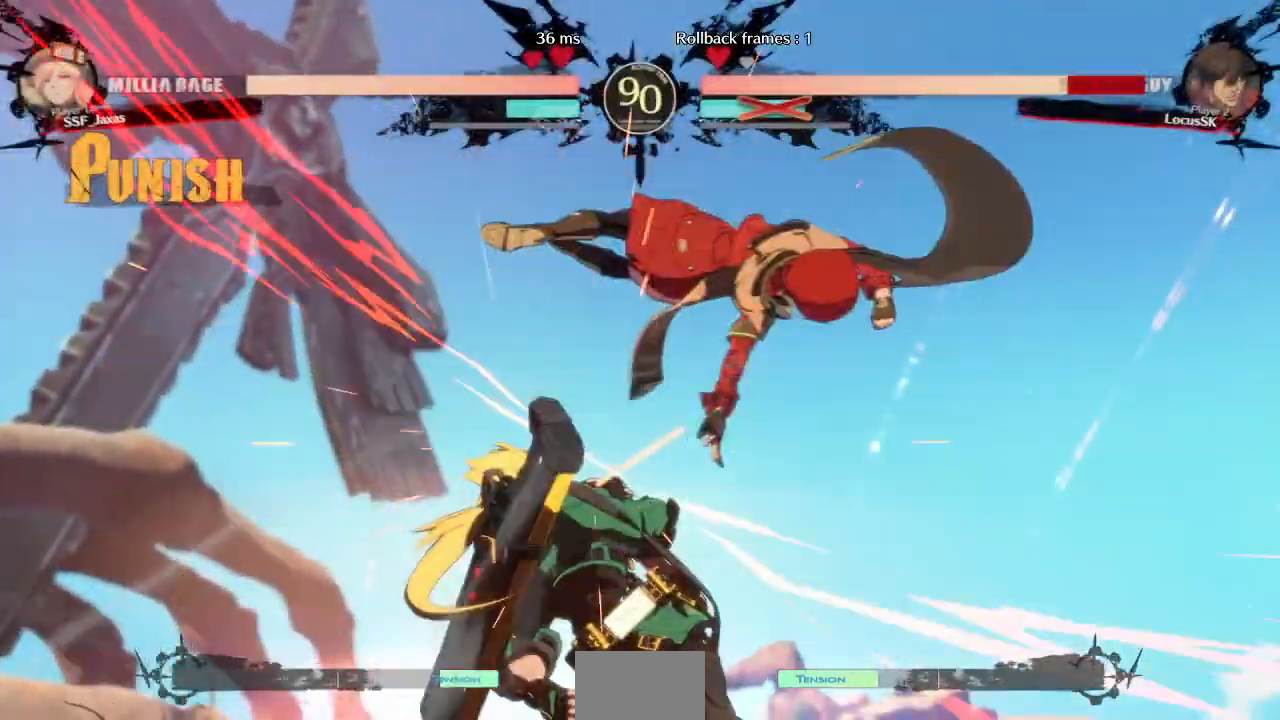
{"buttons": ["DPAD_LEFT"]}
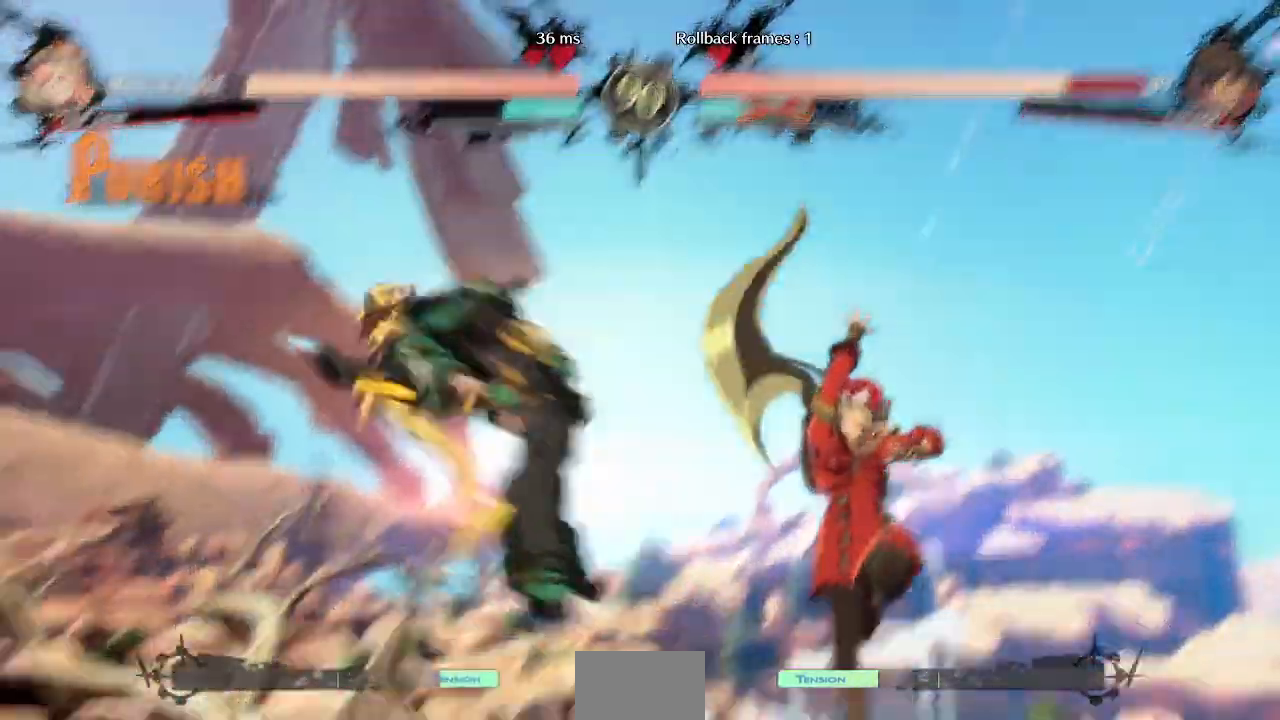
{"buttons": ["DPAD_RIGHT"]}
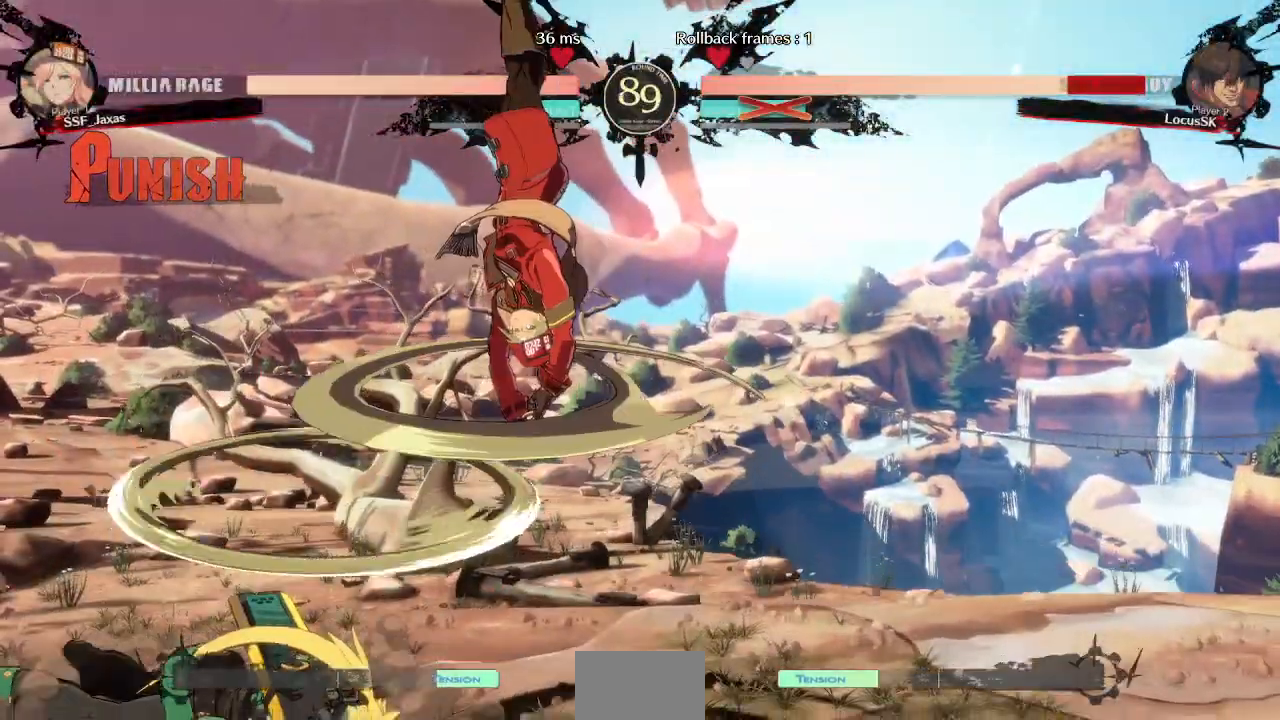
{"buttons": ["SQUARE", "DPAD_RIGHT"], "events": [[483, "SQUARE", "down"]]}
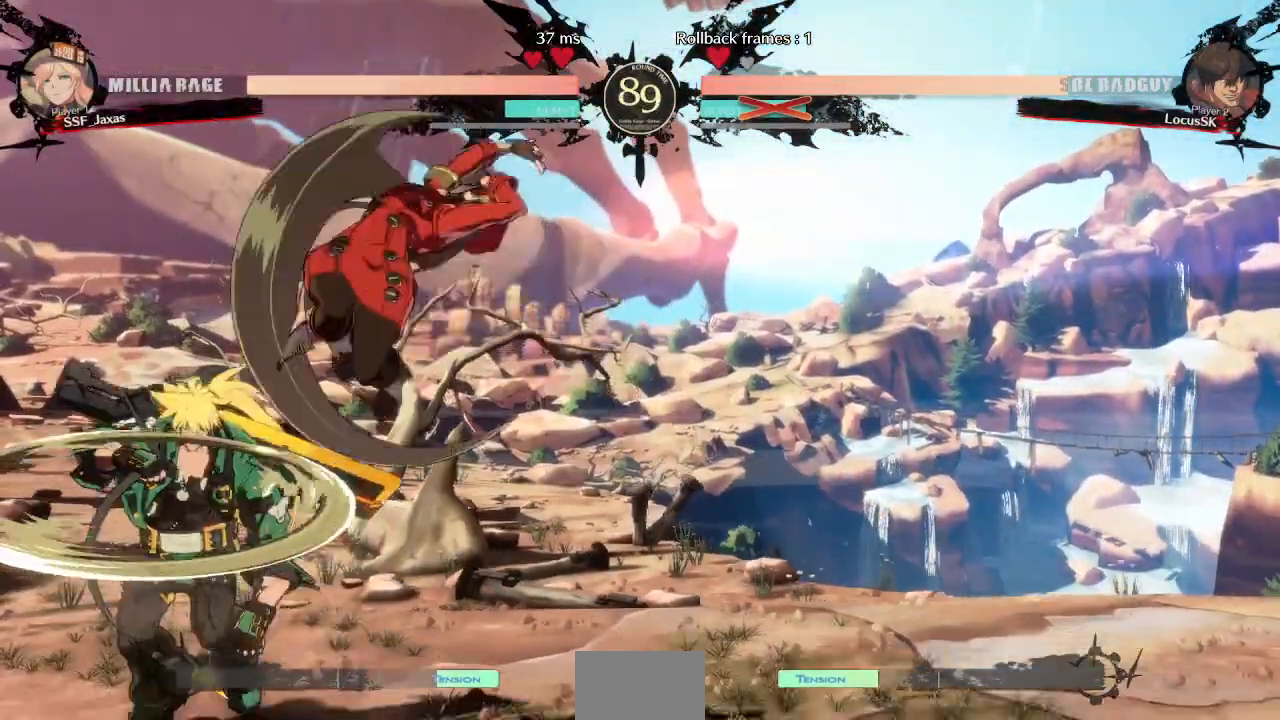
{"buttons": ["DPAD_LEFT"]}
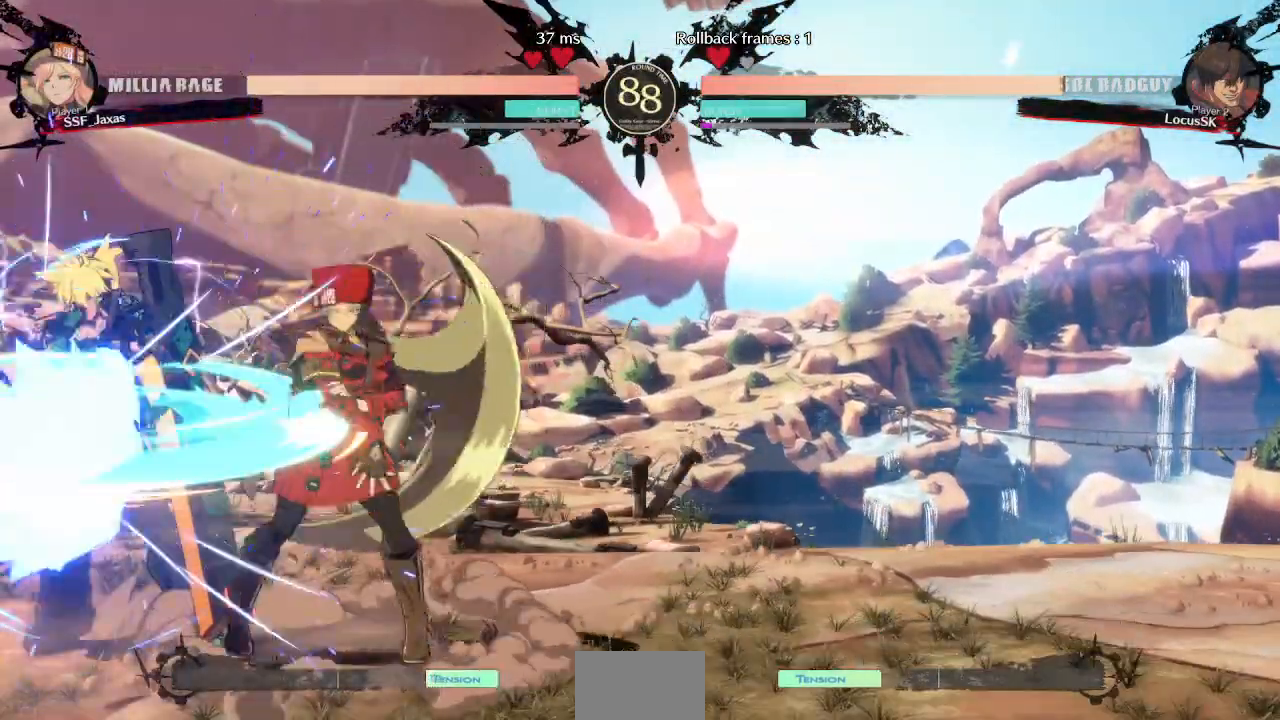
{"buttons": [], "events": [[183, "TRIANGLE", "down"], [250, "DPAD_LEFT", "up"], [333, "TRIANGLE", "up"]]}
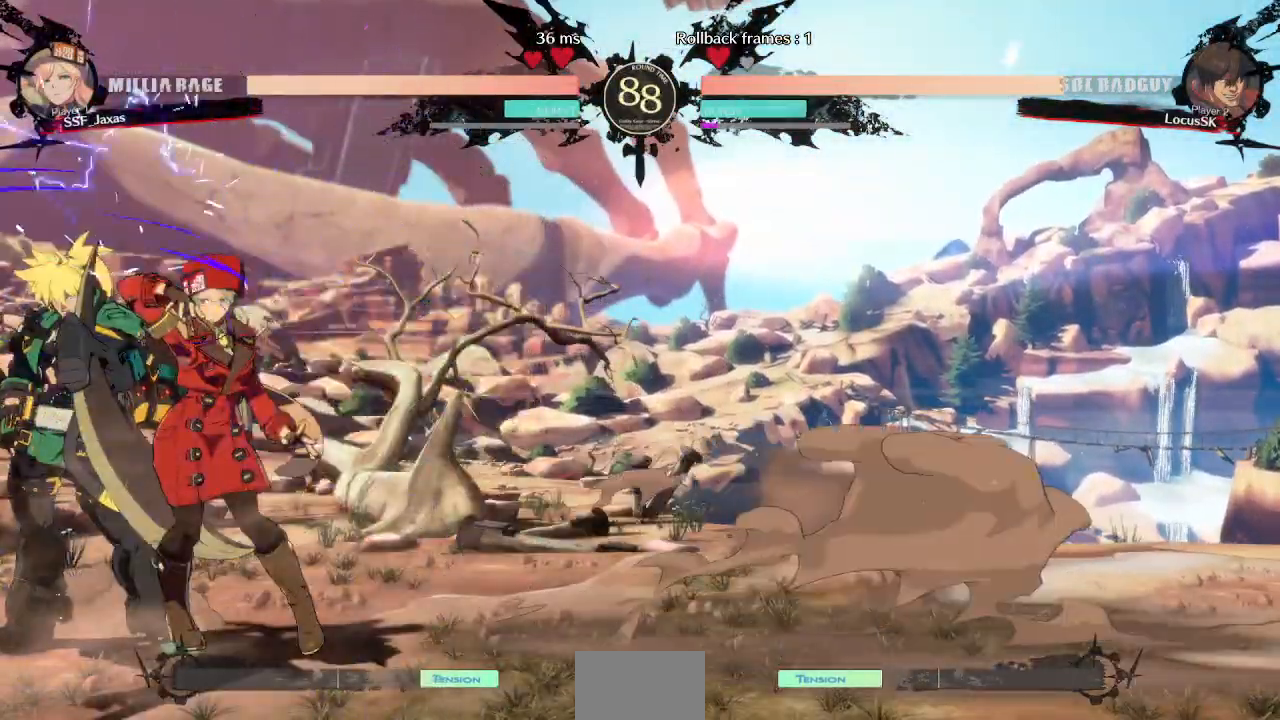
{"buttons": ["DPAD_LEFT"], "events": [[500, "DPAD_LEFT", "down"]]}
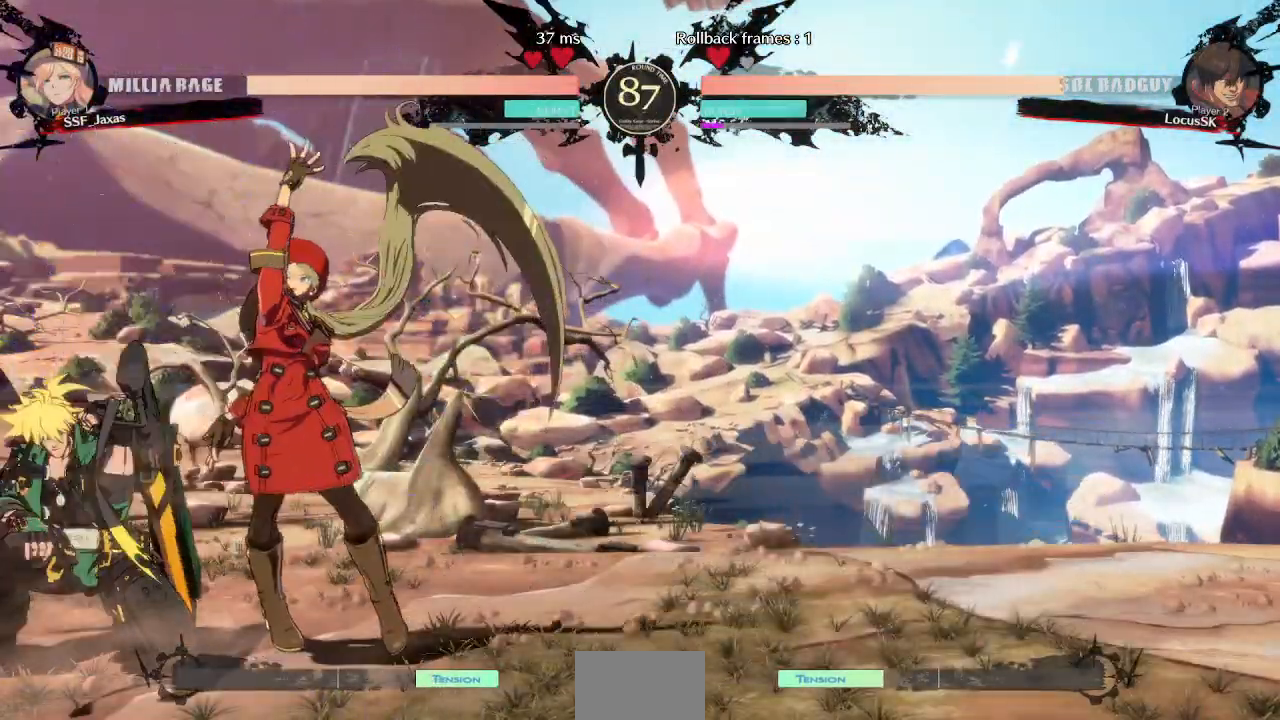
{"buttons": [], "events": [[183, "TRIANGLE", "down"], [217, "DPAD_LEFT", "up"], [317, "TRIANGLE", "up"]]}
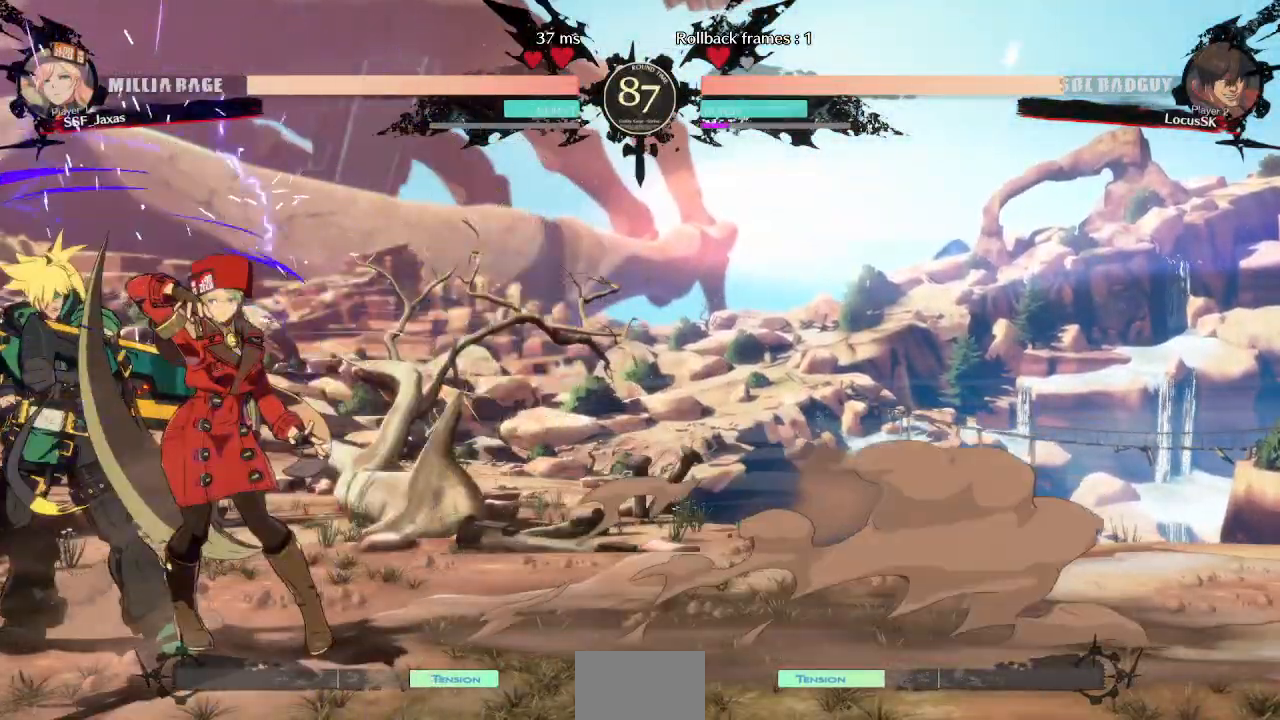
{"buttons": ["TRIANGLE", "DPAD_DOWN"], "events": [[267, "DPAD_DOWN", "down"], [433, "TRIANGLE", "down"]]}
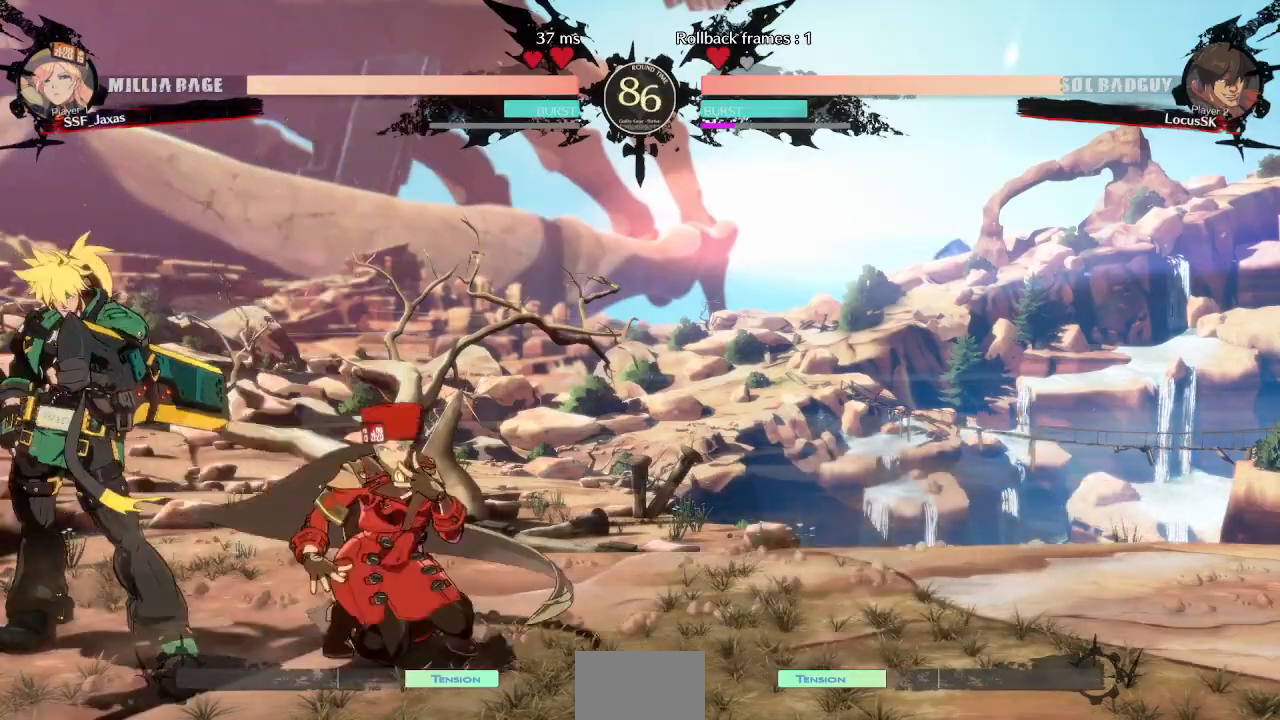
{"buttons": [], "events": [[67, "TRIANGLE", "up"], [83, "DPAD_DOWN", "up"], [267, "R1", "down"], [500, "R1", "up"]]}
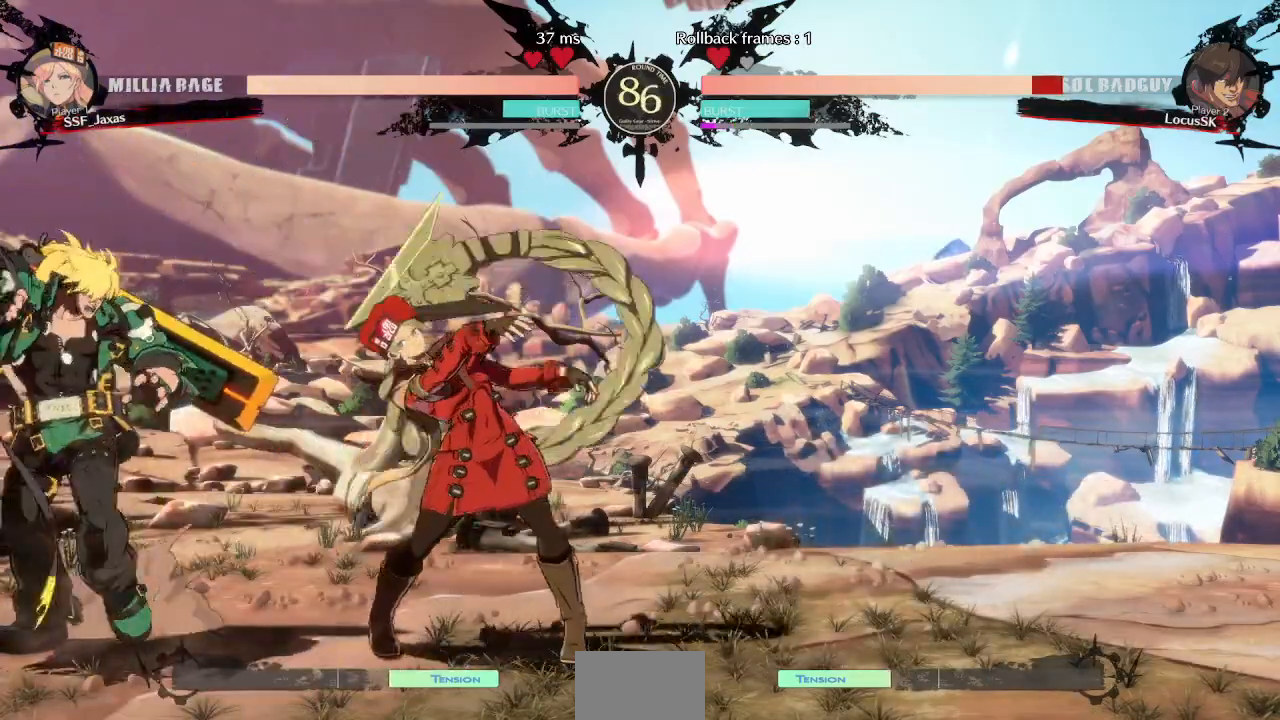
{"buttons": ["DPAD_LEFT"], "events": [[33, "DPAD_DOWN", "down"], [83, "DPAD_RIGHT", "down"], [133, "CROSS", "down"], [133, "DPAD_DOWN", "up"], [200, "DPAD_RIGHT", "up"], [267, "CROSS", "up"], [467, "DPAD_LEFT", "down"]]}
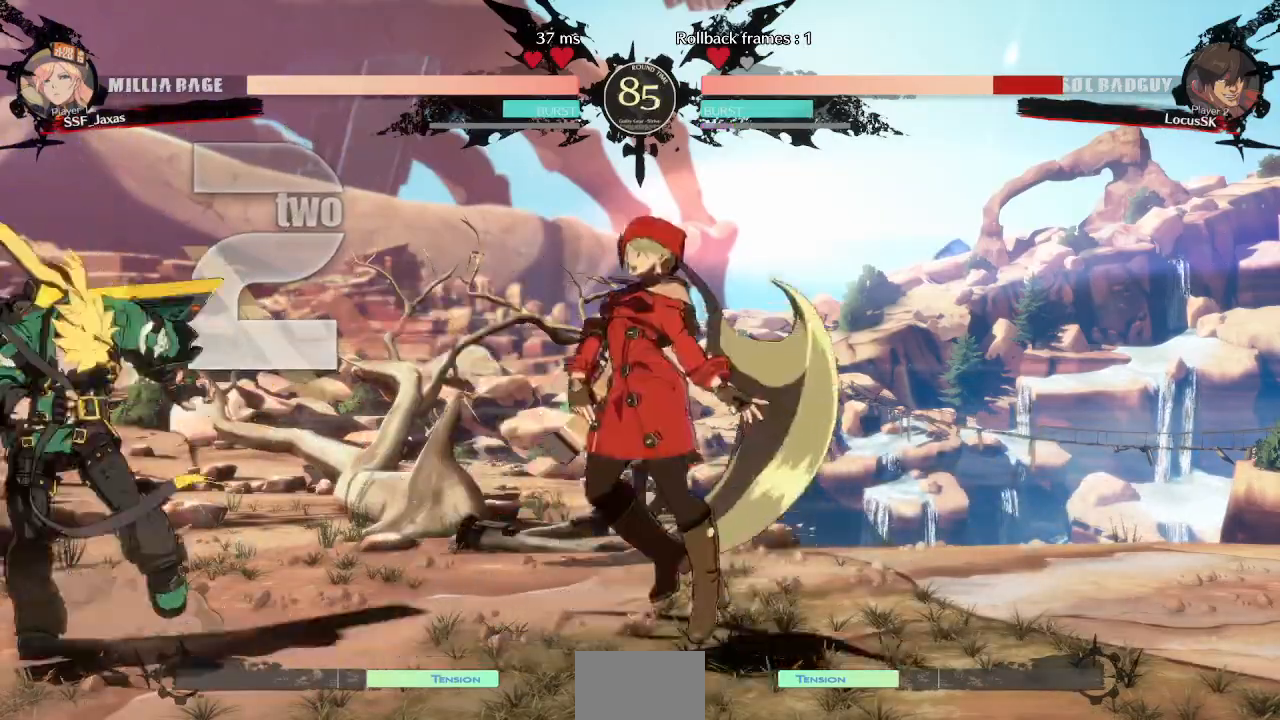
{"buttons": ["DPAD_LEFT"], "events": []}
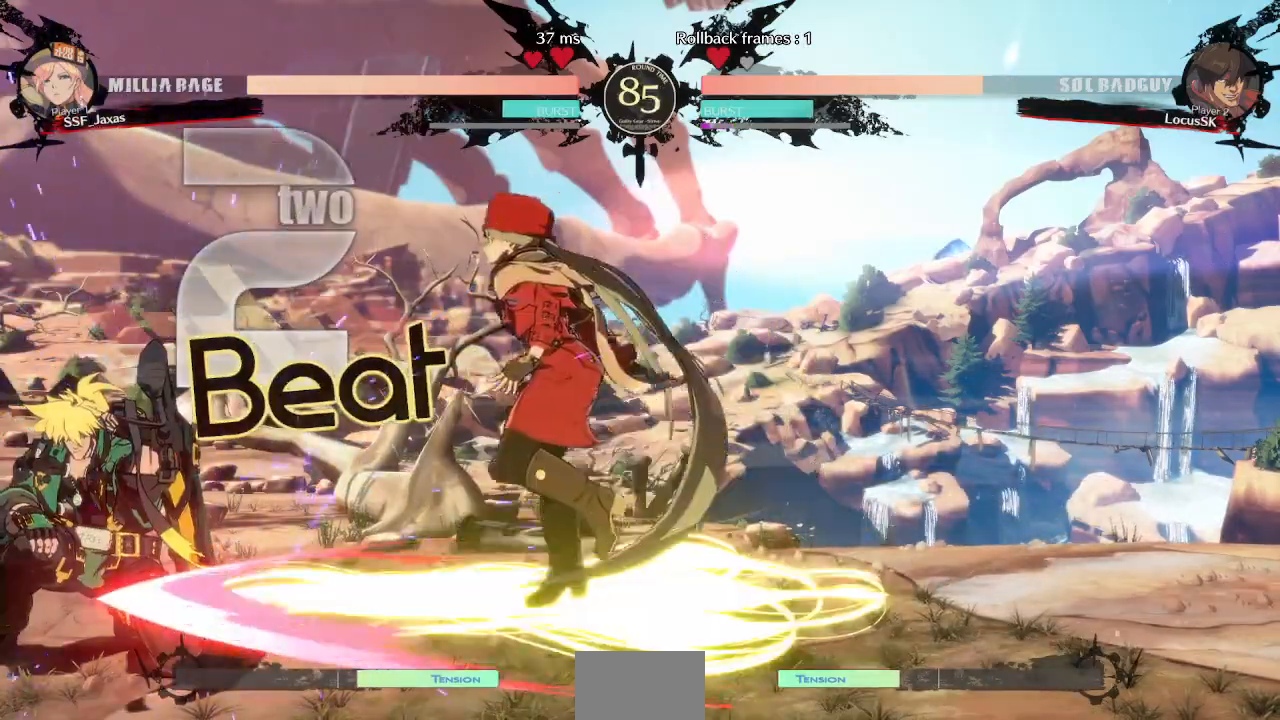
{"buttons": ["DPAD_DOWN", "DPAD_RIGHT"]}
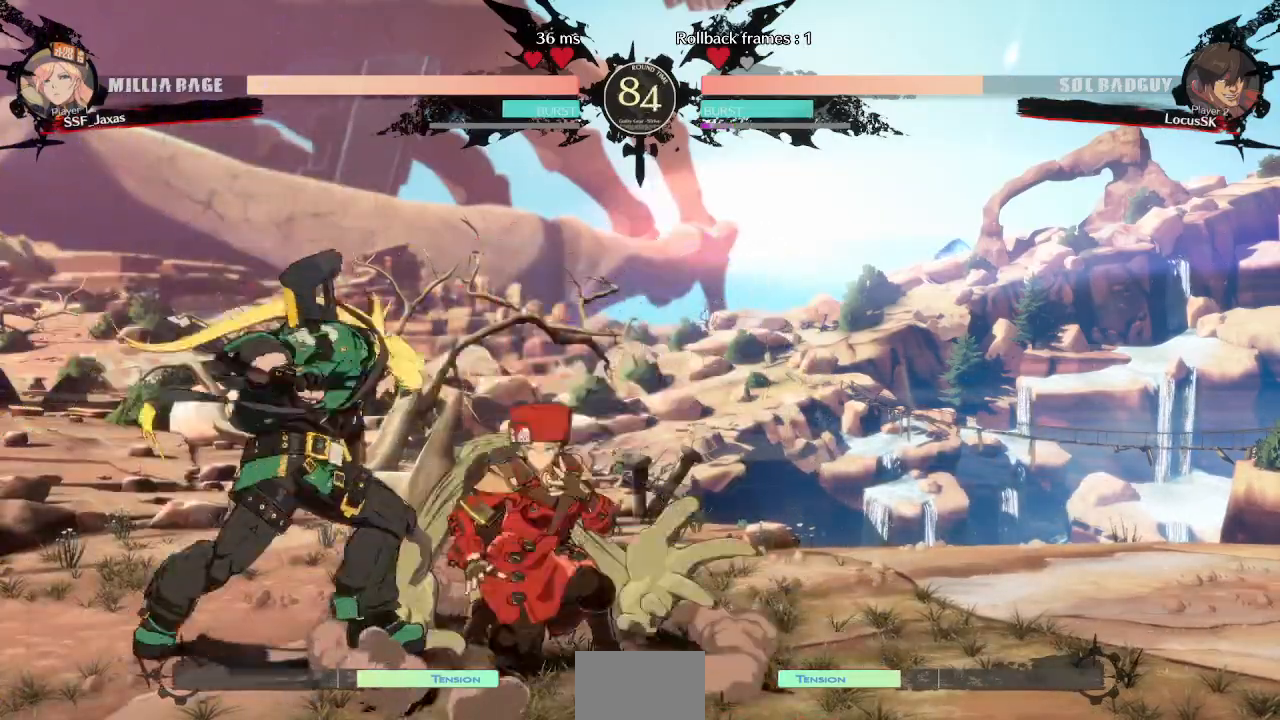
{"buttons": ["DPAD_DOWN", "DPAD_RIGHT"], "events": []}
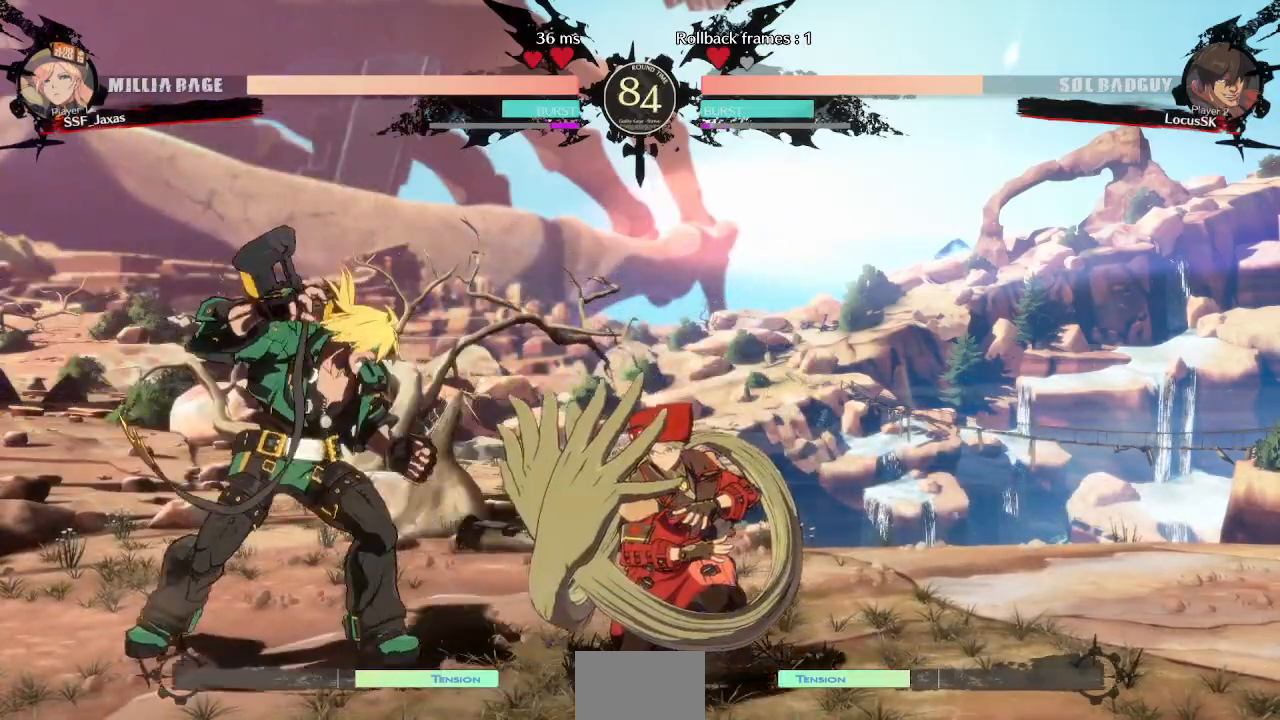
{"buttons": ["DPAD_DOWN", "DPAD_RIGHT"], "events": []}
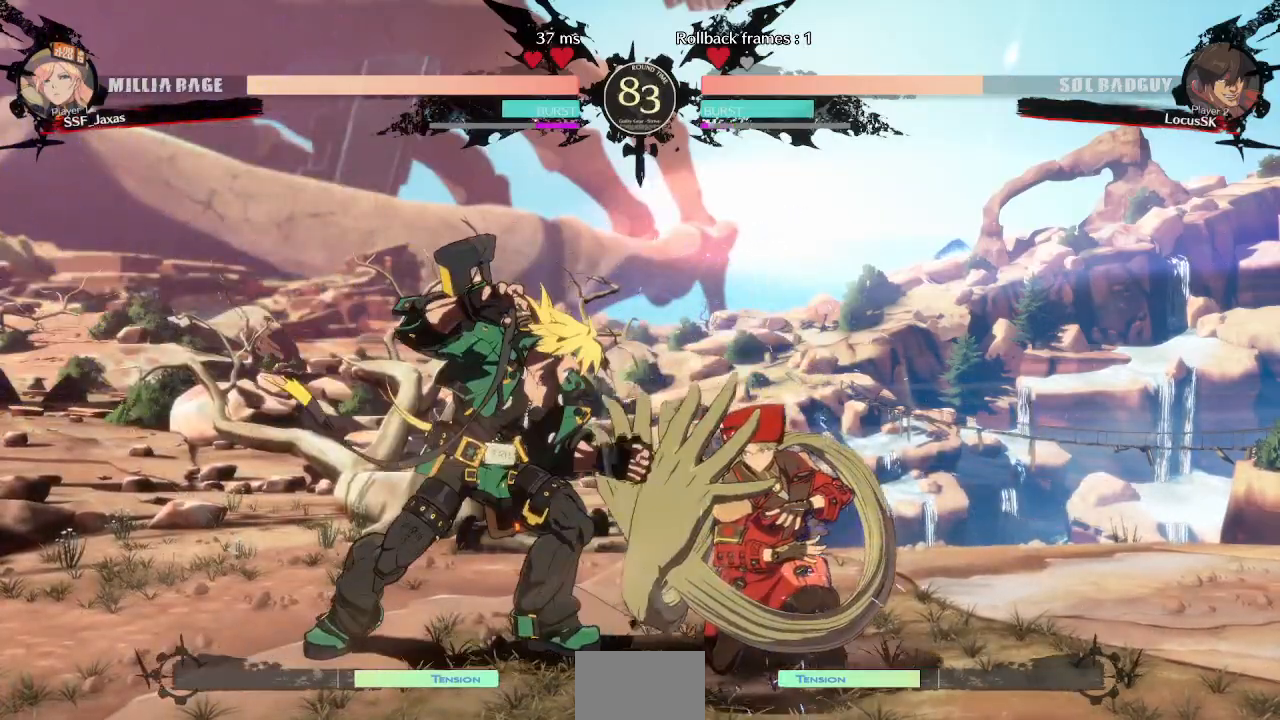
{"buttons": ["DPAD_DOWN", "DPAD_RIGHT"], "events": [[133, "SQUARE", "down"], [233, "SQUARE", "up"], [283, "R2", "down"], [500, "R2", "up"]]}
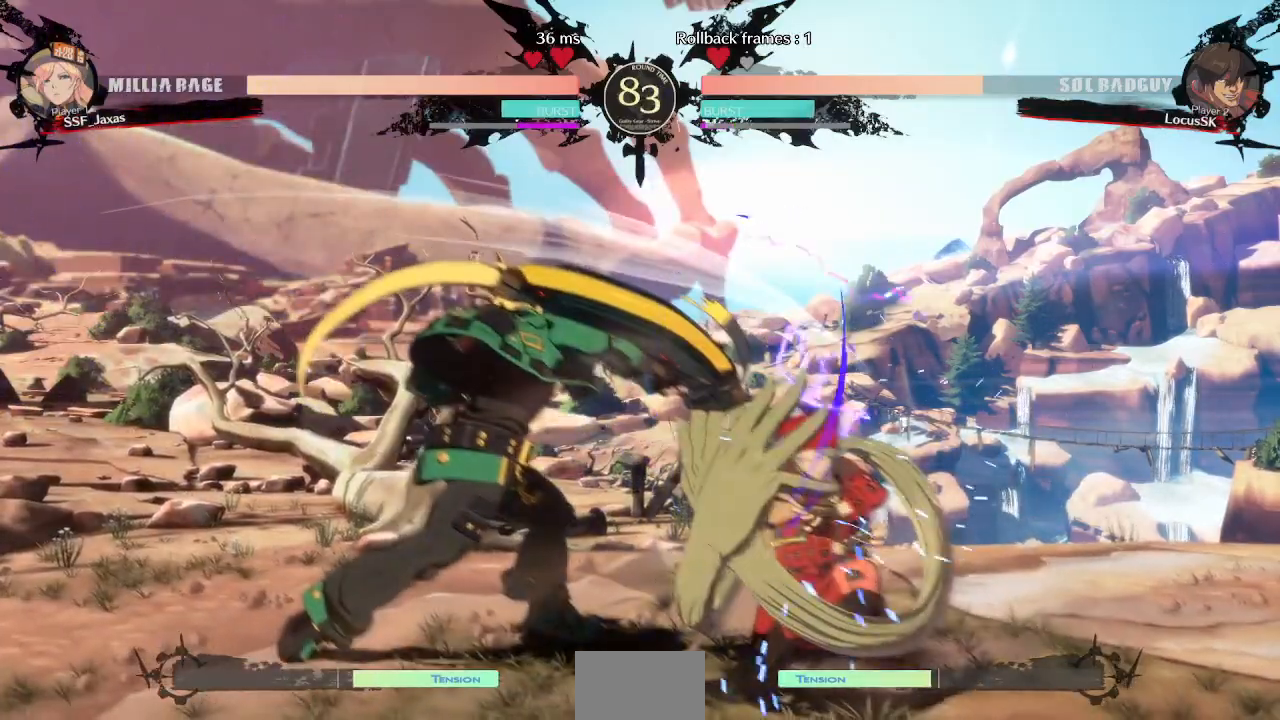
{"buttons": ["DPAD_RIGHT"], "events": [[450, "DPAD_DOWN", "up"]]}
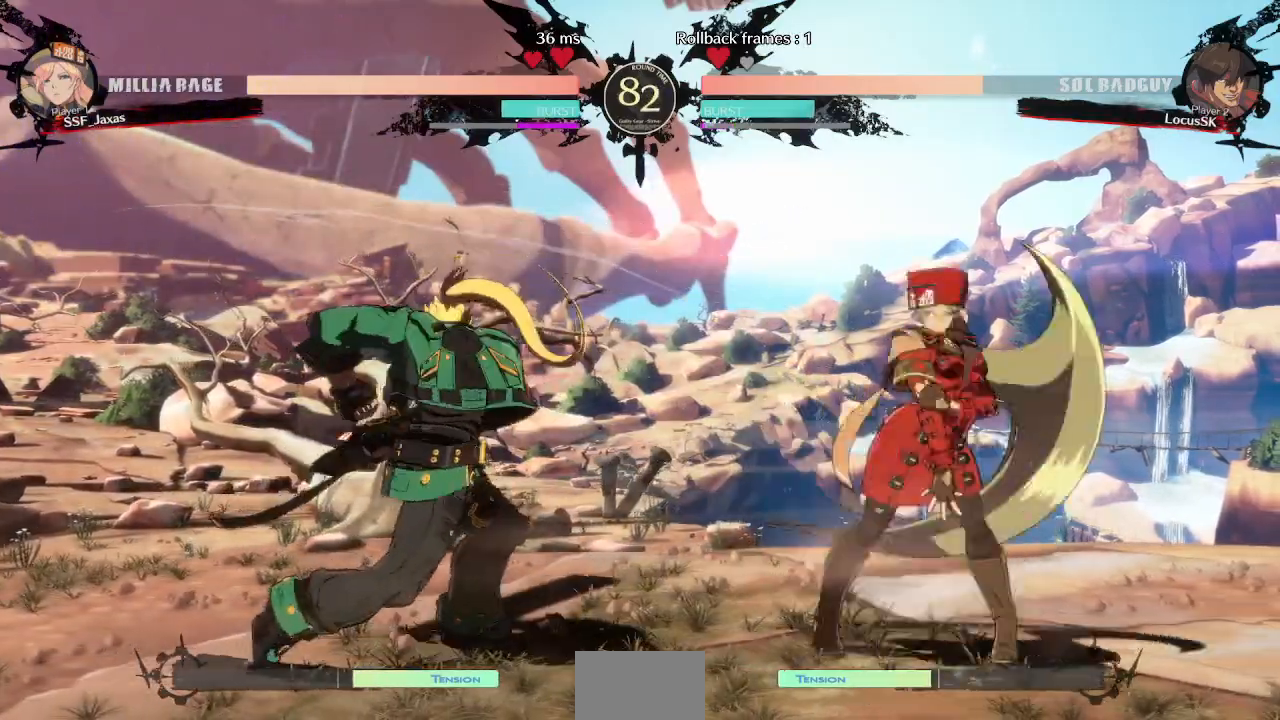
{"buttons": ["R1", "DPAD_RIGHT"], "events": [[17, "DPAD_UP", "down"], [50, "DPAD_RIGHT", "up"], [67, "L1", "down"], [83, "DPAD_LEFT", "down"], [117, "DPAD_UP", "up"], [133, "L1", "up"], [200, "DPAD_LEFT", "up"], [283, "DPAD_RIGHT", "down"], [467, "R1", "down"]]}
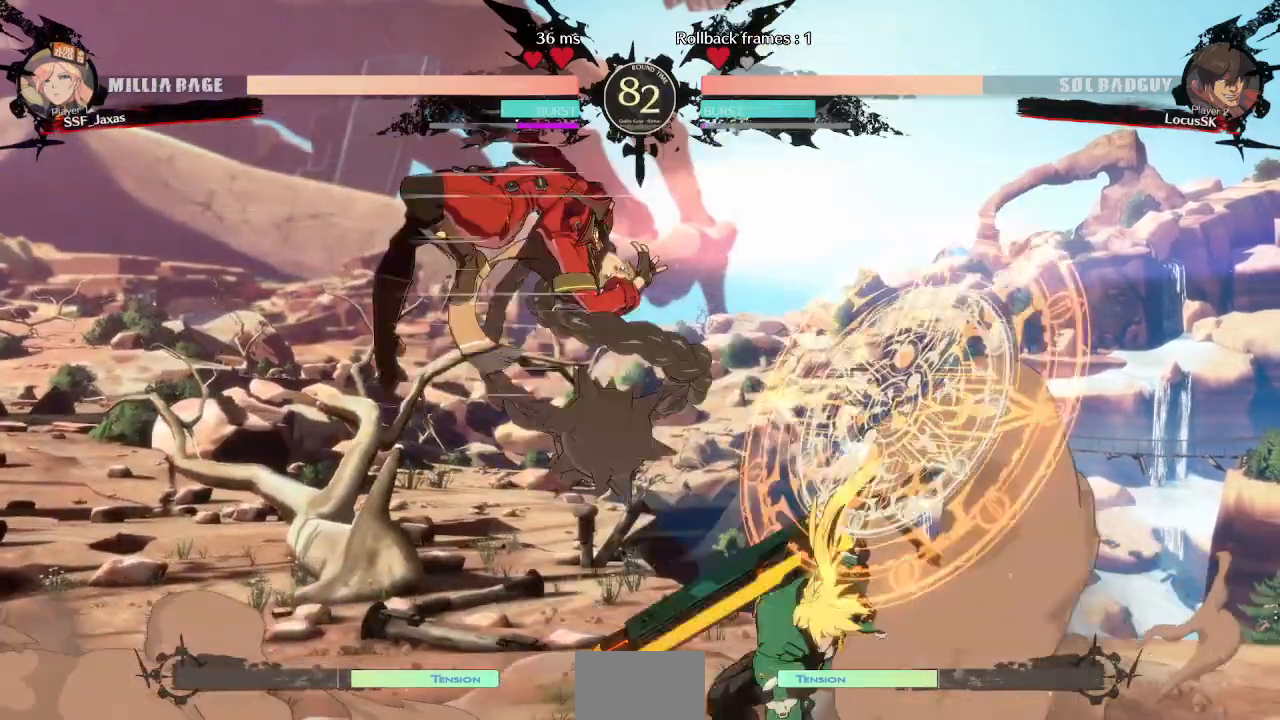
{"buttons": ["DPAD_LEFT"], "events": [[17, "DPAD_RIGHT", "up"], [100, "R1", "up"], [350, "DPAD_LEFT", "down"], [417, "DPAD_LEFT", "up"], [467, "DPAD_LEFT", "down"]]}
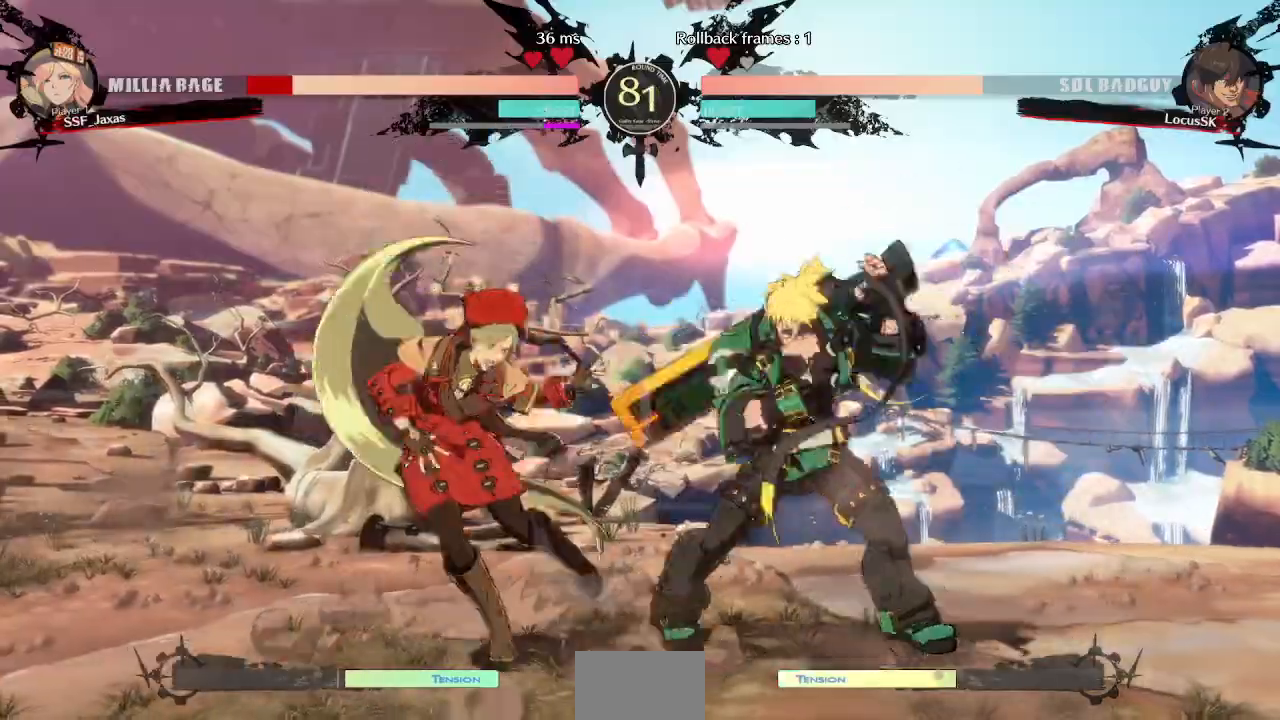
{"buttons": ["DPAD_LEFT"], "events": []}
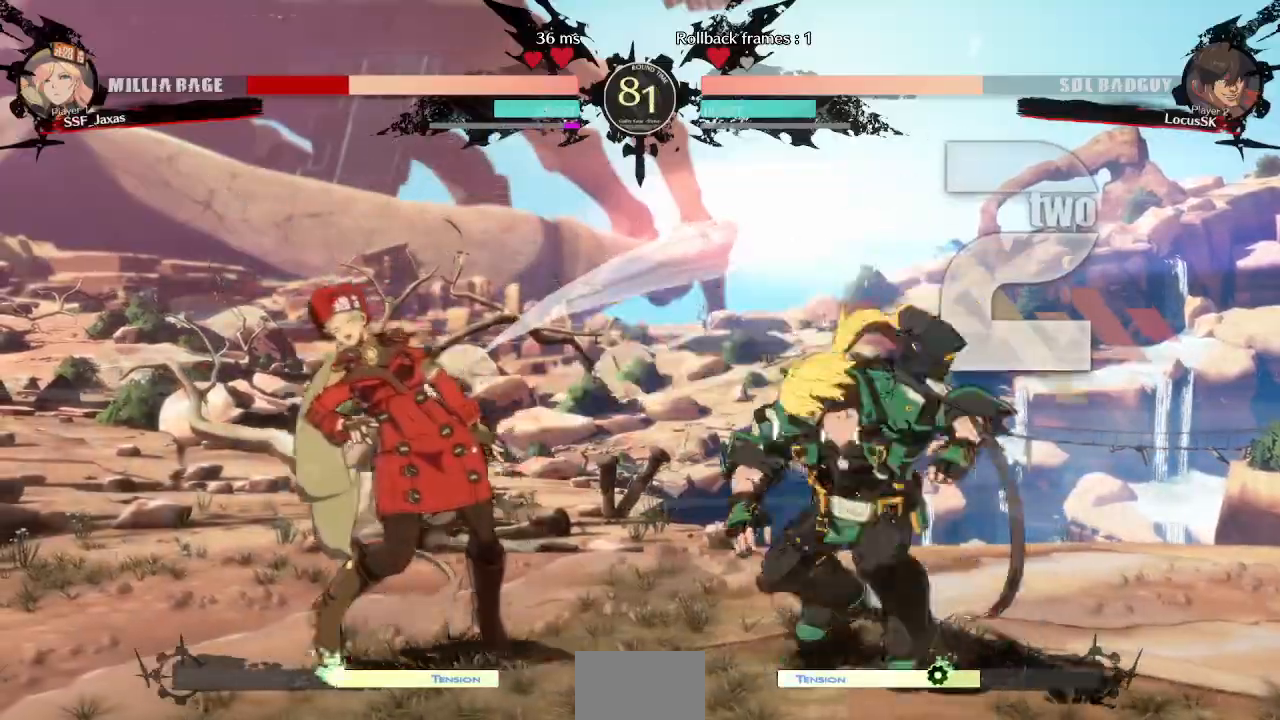
{"buttons": ["DPAD_DOWN", "DPAD_LEFT"], "events": [[150, "DPAD_DOWN", "down"], [150, "SQUARE", "down"], [150, "TRIANGLE", "down"], [450, "SQUARE", "up"], [467, "TRIANGLE", "up"]]}